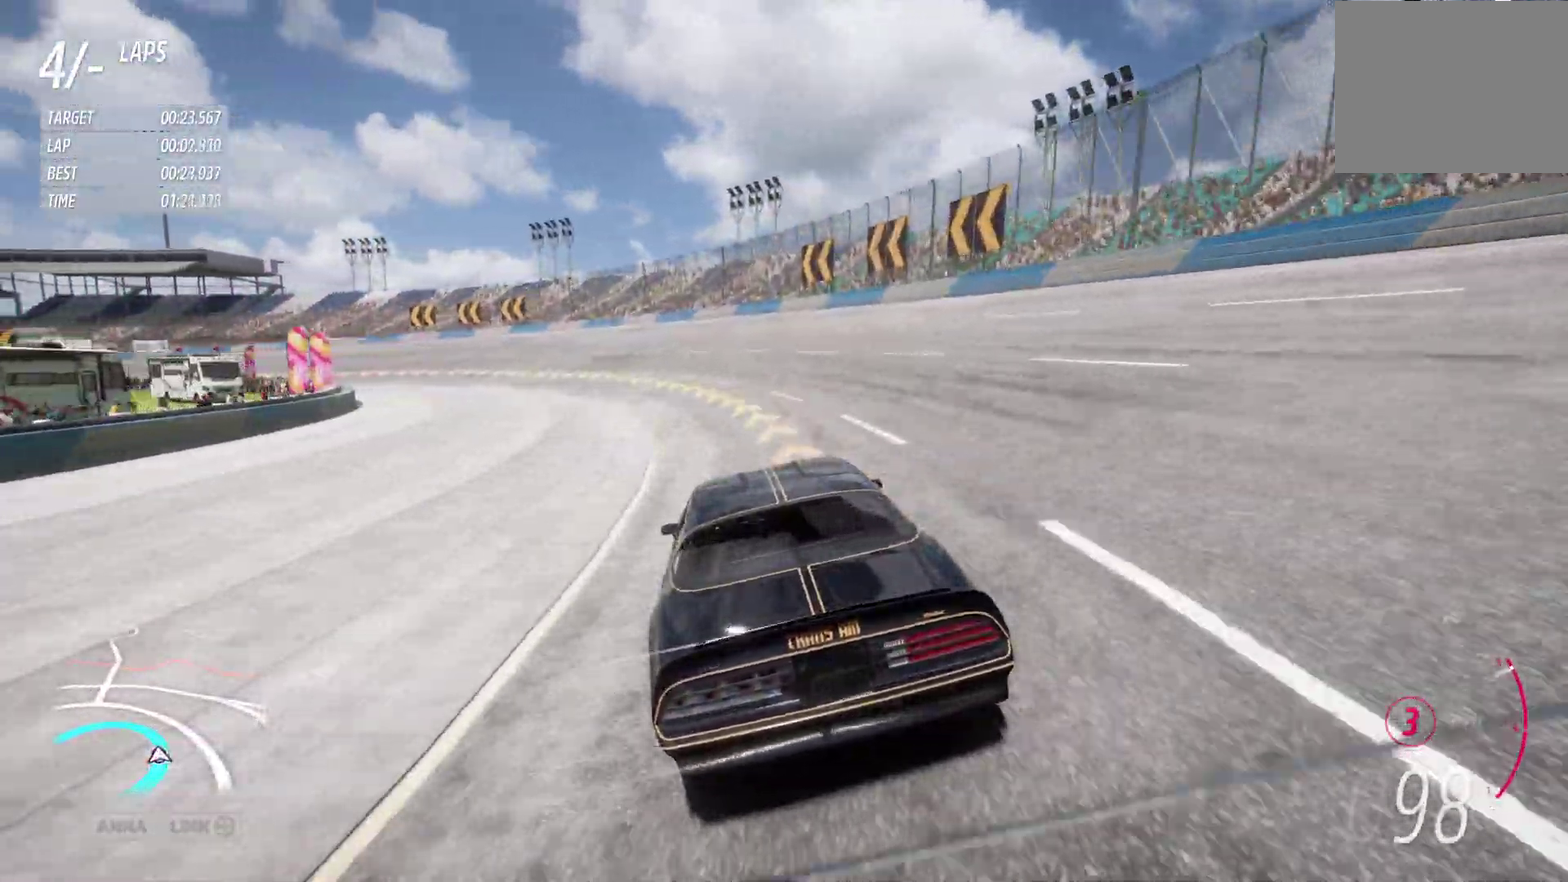
Gameplay with a controller (Xbox layout); each line is a JSON object with the inputs held at the frame after it (dt_ms = milliseconds from this image to that frame). "events" lists button and stick changes between this image and that frame as [ms after this image, input, new state], when the widget could be followed in between.
{"dt_ms": 300, "buttons": ["R2"], "left_stick": "left", "right_stick": "center", "events": []}
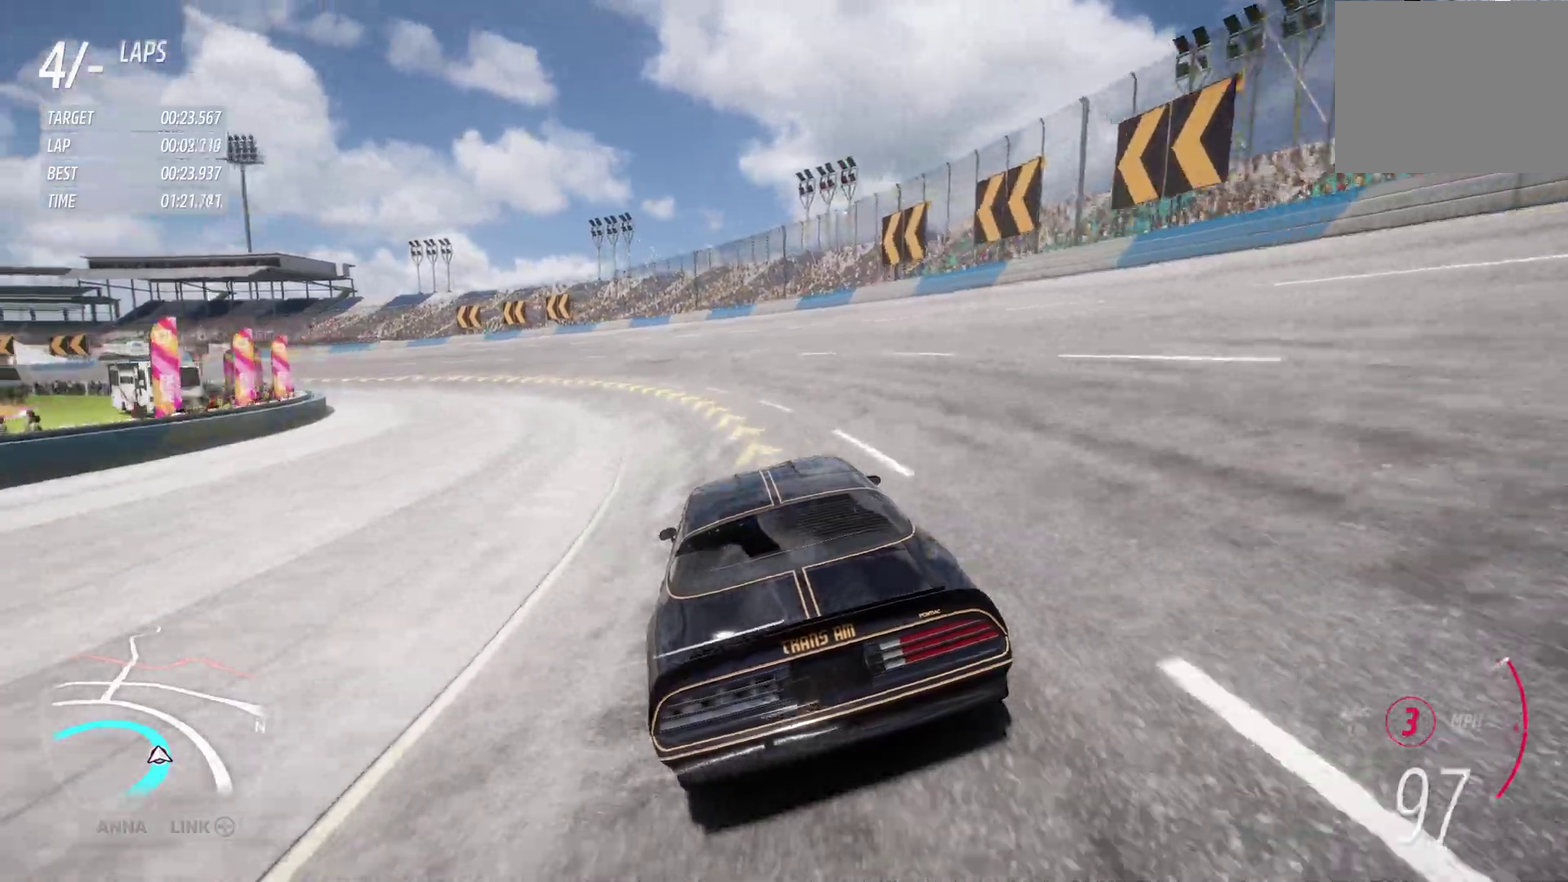
{"dt_ms": 900, "buttons": ["R2"], "left_stick": "left", "right_stick": "center", "events": []}
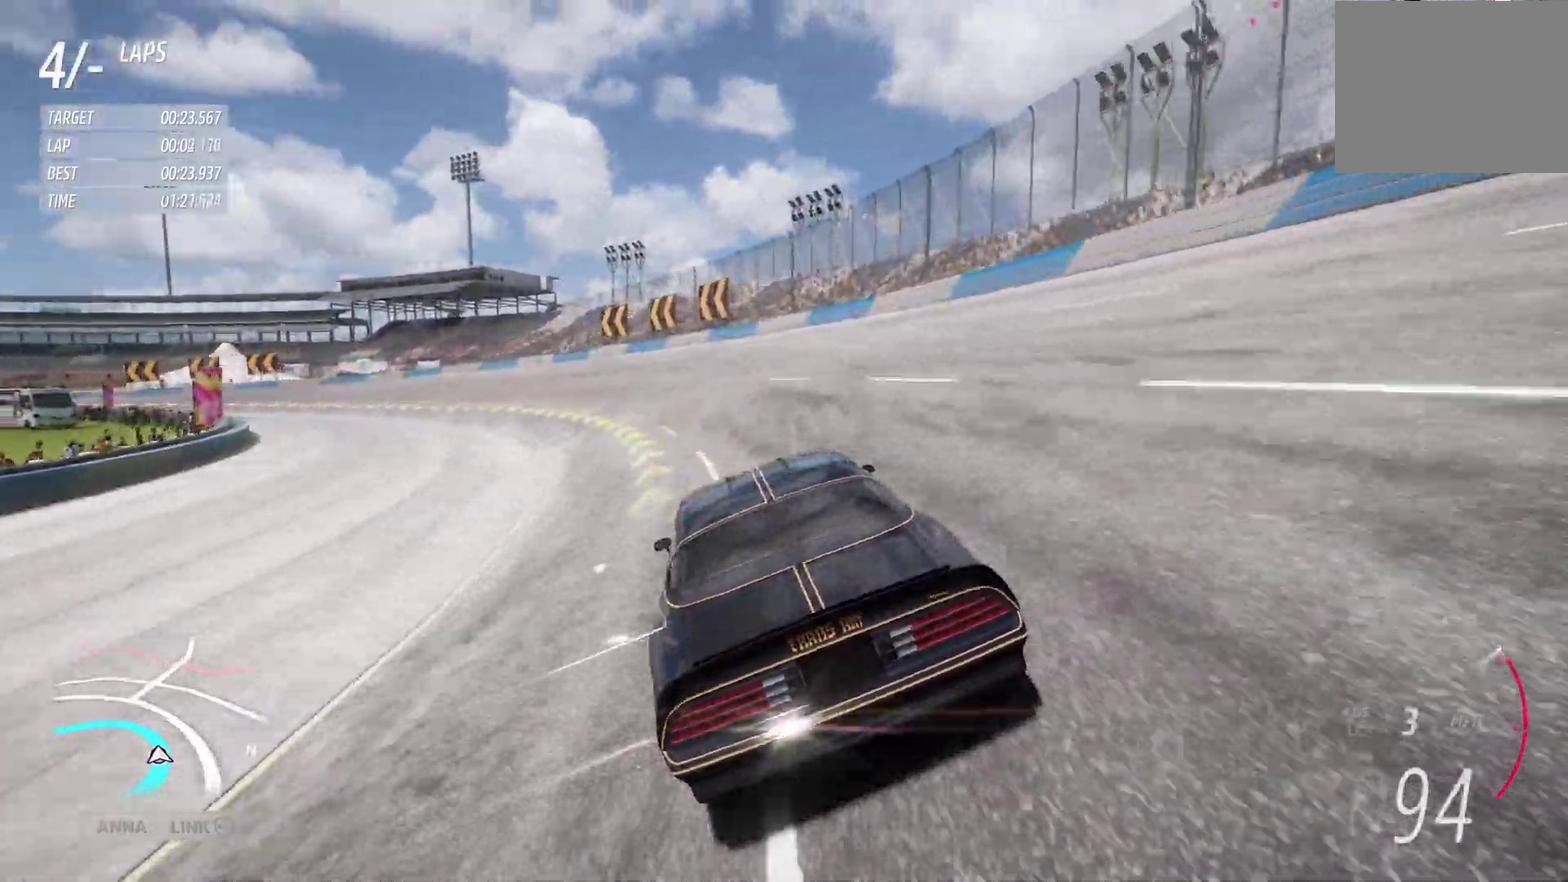
{"dt_ms": 300, "buttons": ["R2"], "left_stick": "left", "right_stick": "center", "events": []}
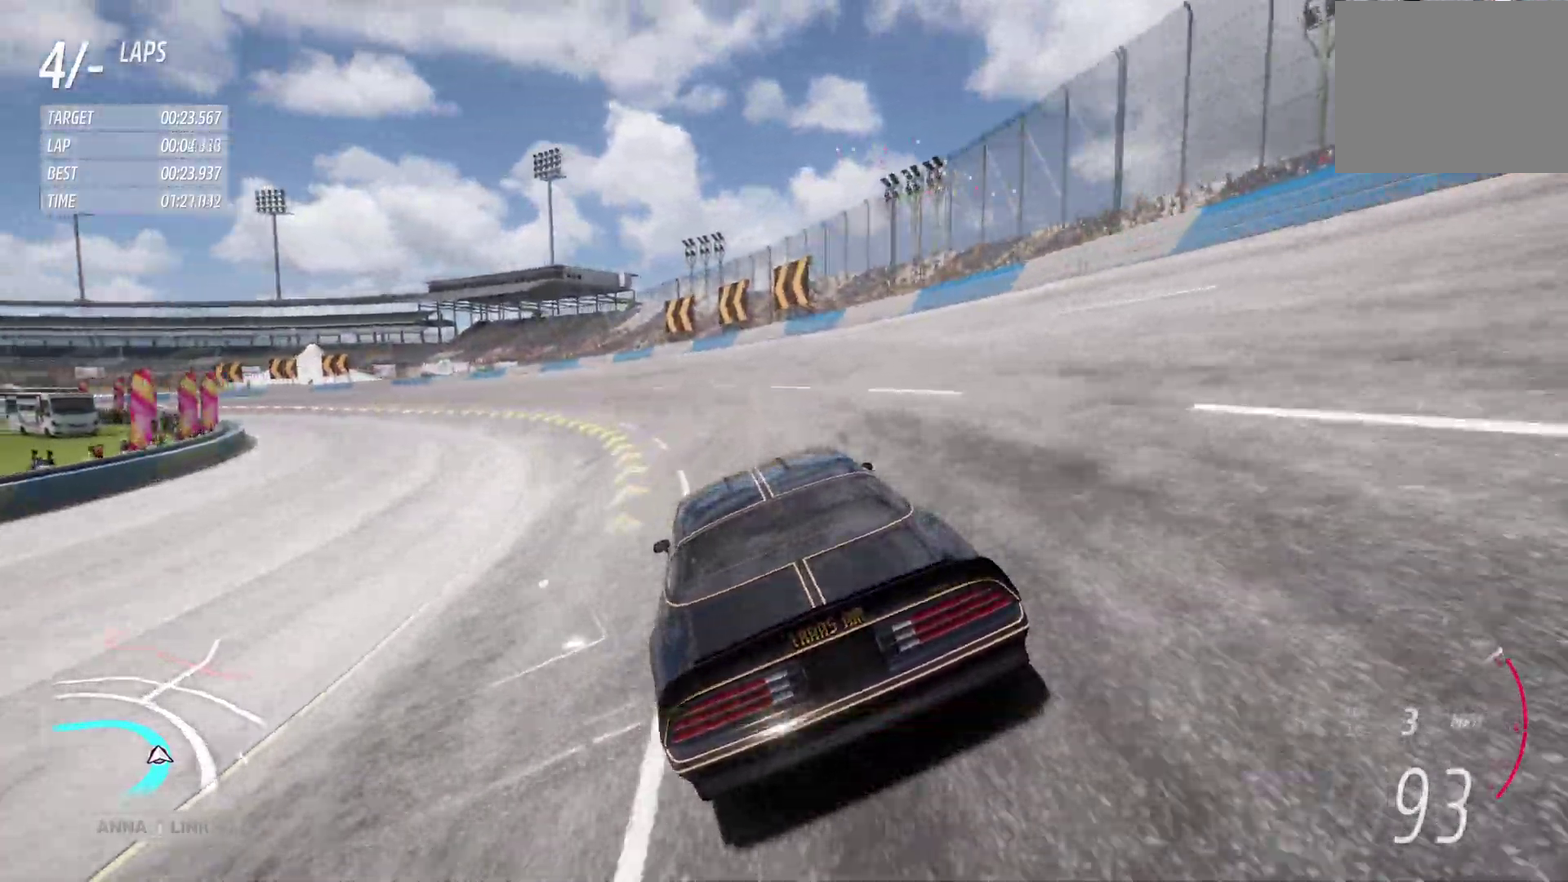
{"dt_ms": 600, "buttons": ["R2"], "left_stick": "left", "right_stick": "center", "events": []}
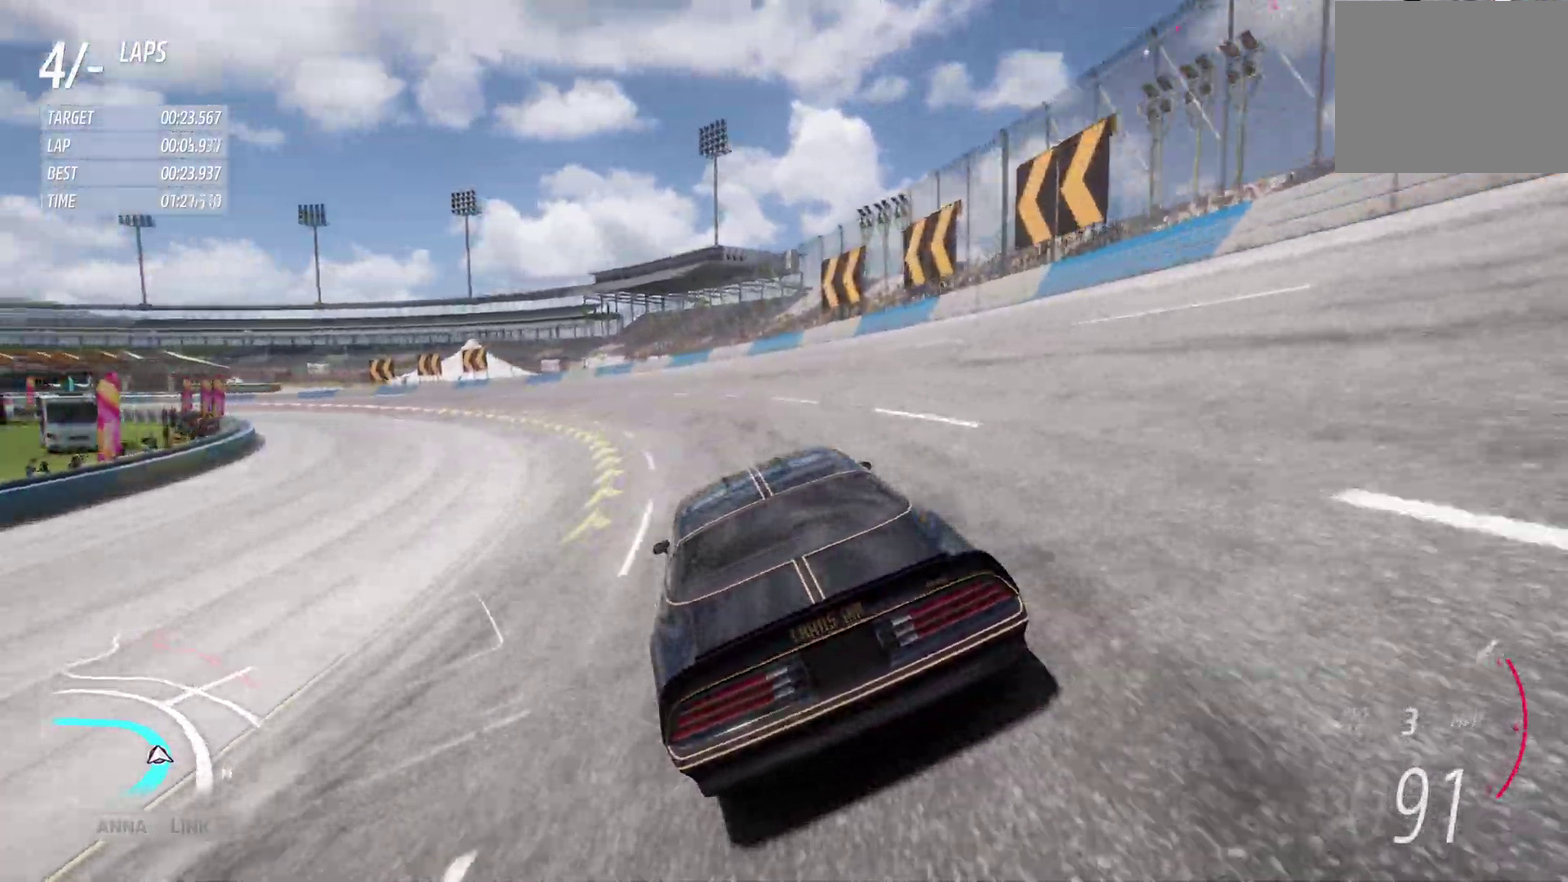
{"dt_ms": 400, "buttons": ["R2"], "left_stick": "left", "right_stick": "center", "events": []}
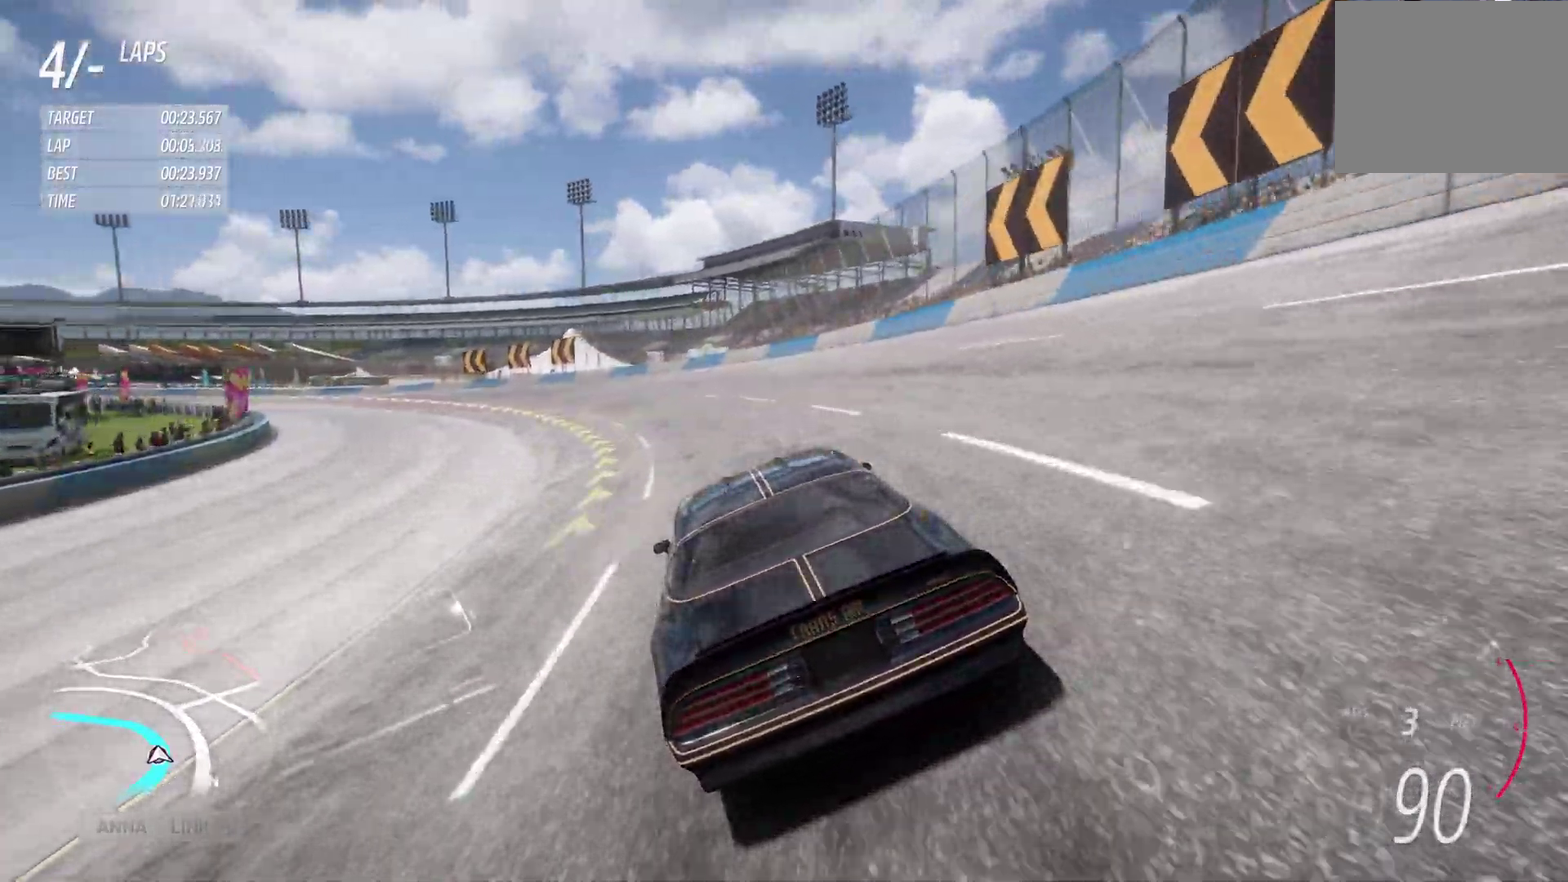
{"dt_ms": 400, "buttons": ["R2"], "left_stick": "left", "right_stick": "center", "events": []}
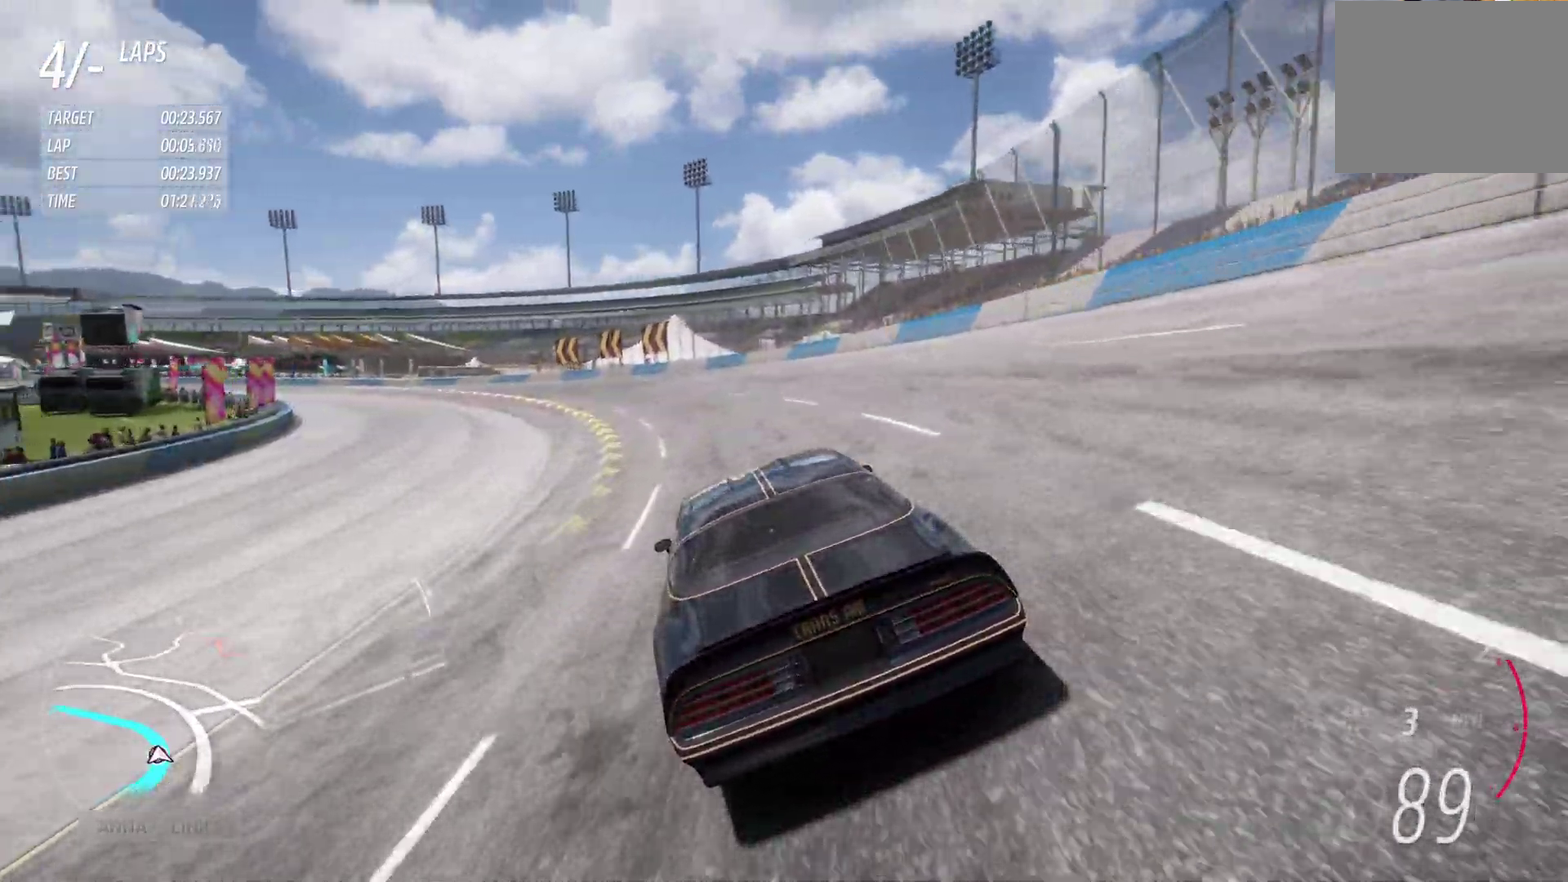
{"dt_ms": 600, "buttons": ["R2"], "left_stick": "left", "right_stick": "center"}
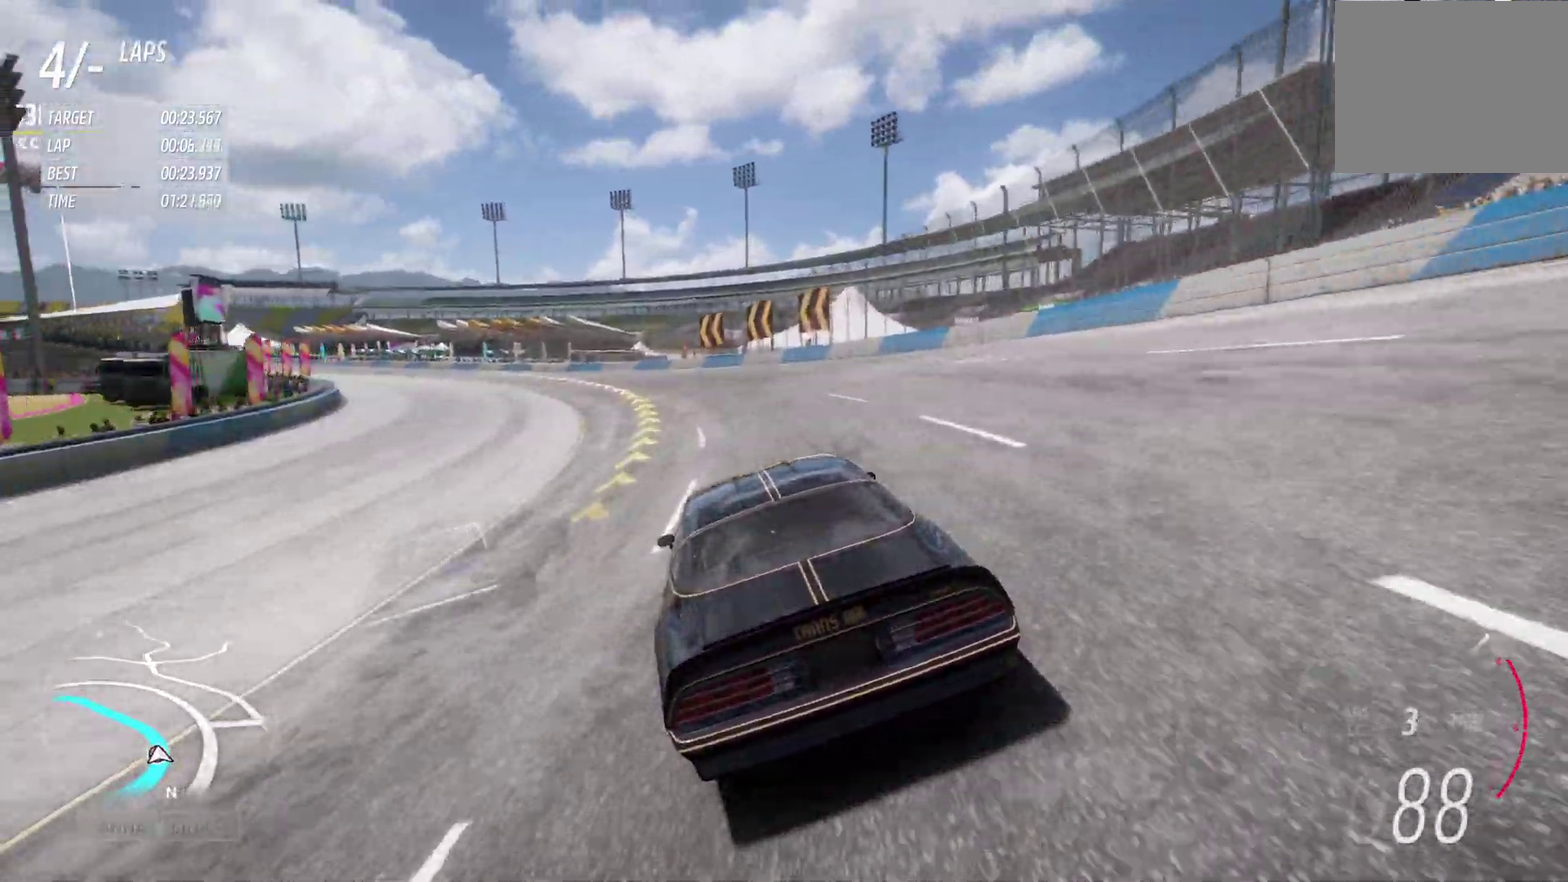
{"dt_ms": 300, "buttons": ["R2"], "left_stick": "left", "right_stick": "center", "events": []}